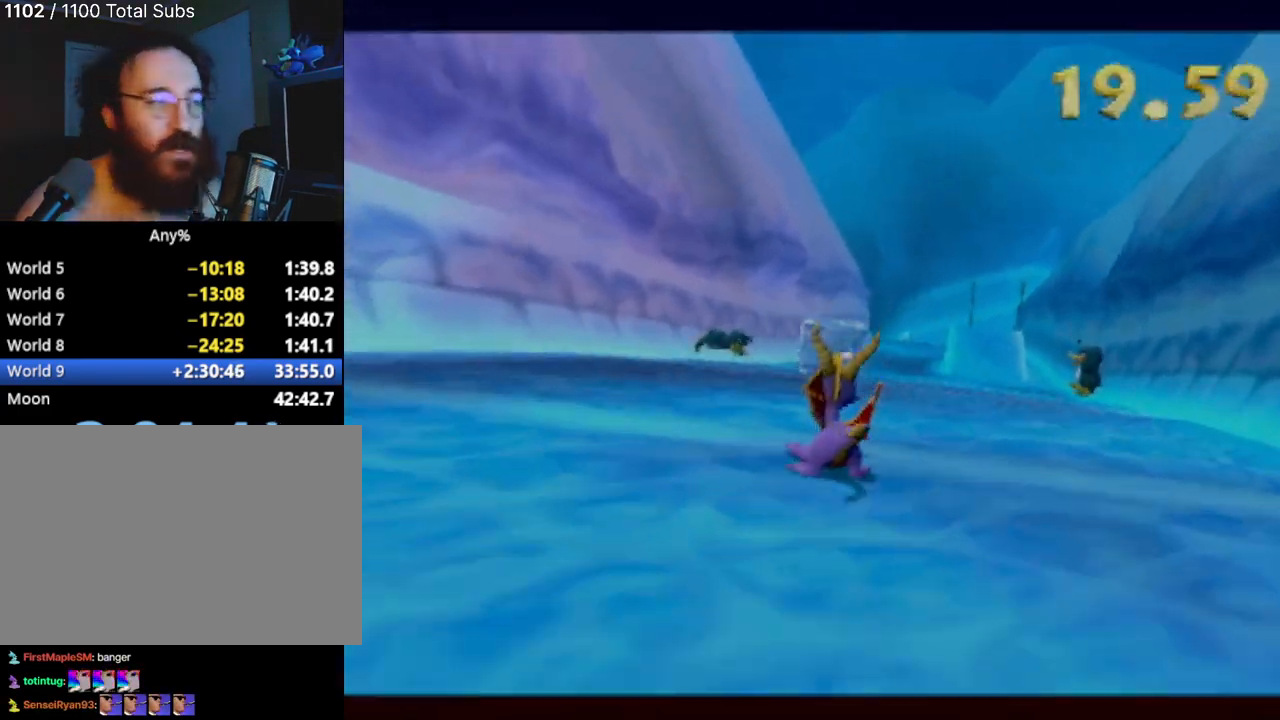
Gameplay with a controller (PlayStation layout); each line is a JSON object with the inputs held at the frame after it. "events" lists button and stick changes between this image and that frame as [ms after this image, input, new state], when the widget could be followed in between. Not read: L3 R3 right_stick.
{"buttons": [], "left_stick": "center", "events": [[317, "left_stick", "right"], [434, "left_stick", "center"]]}
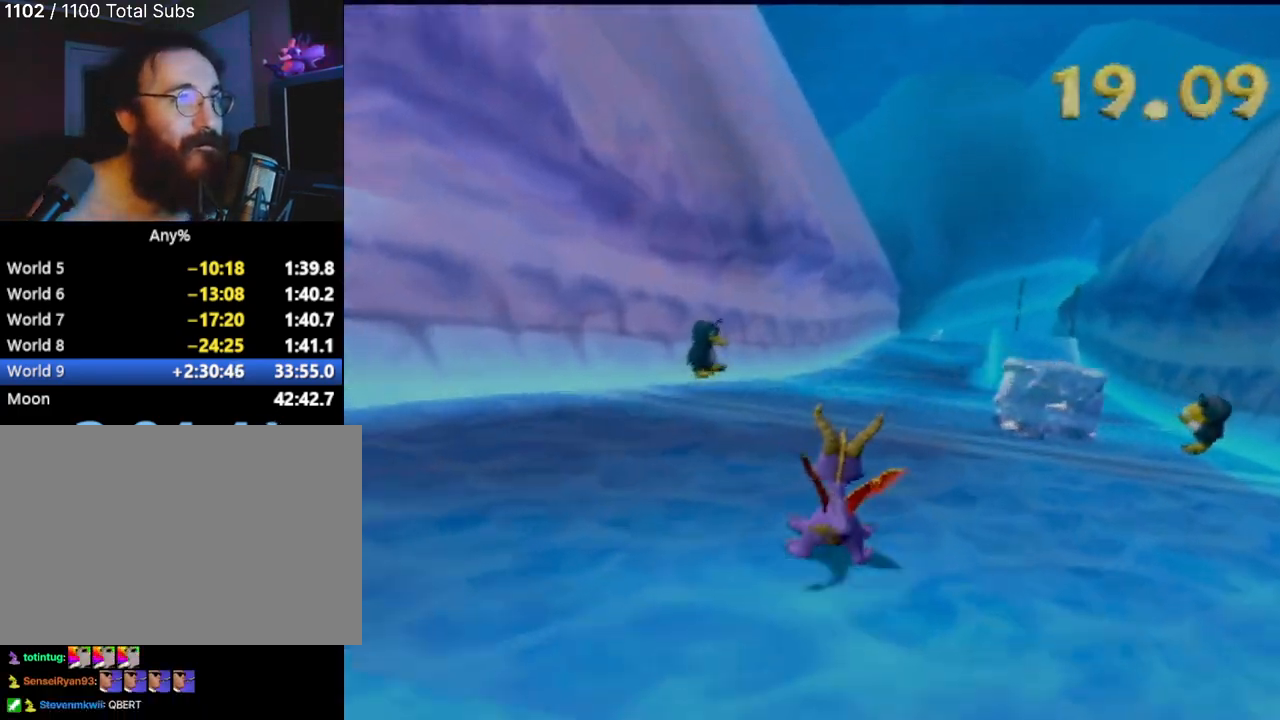
{"buttons": [], "left_stick": "center", "events": []}
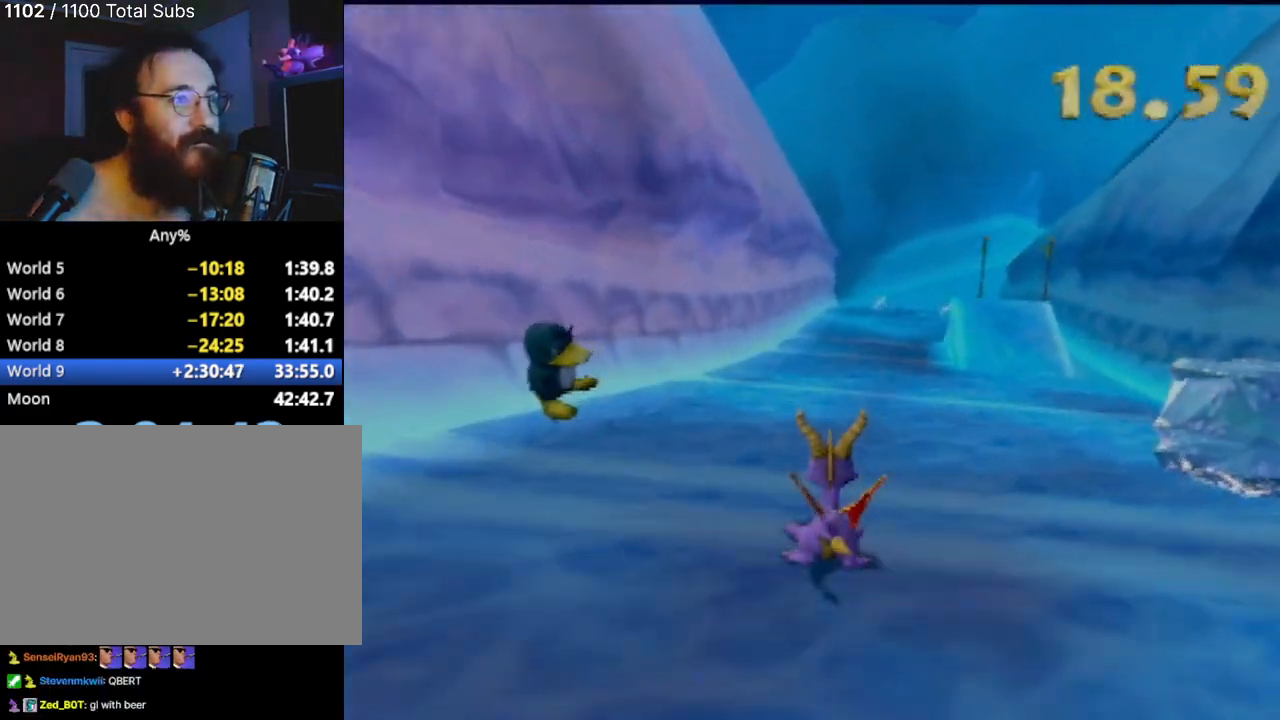
{"buttons": [], "left_stick": "right", "events": [[134, "left_stick", "right"]]}
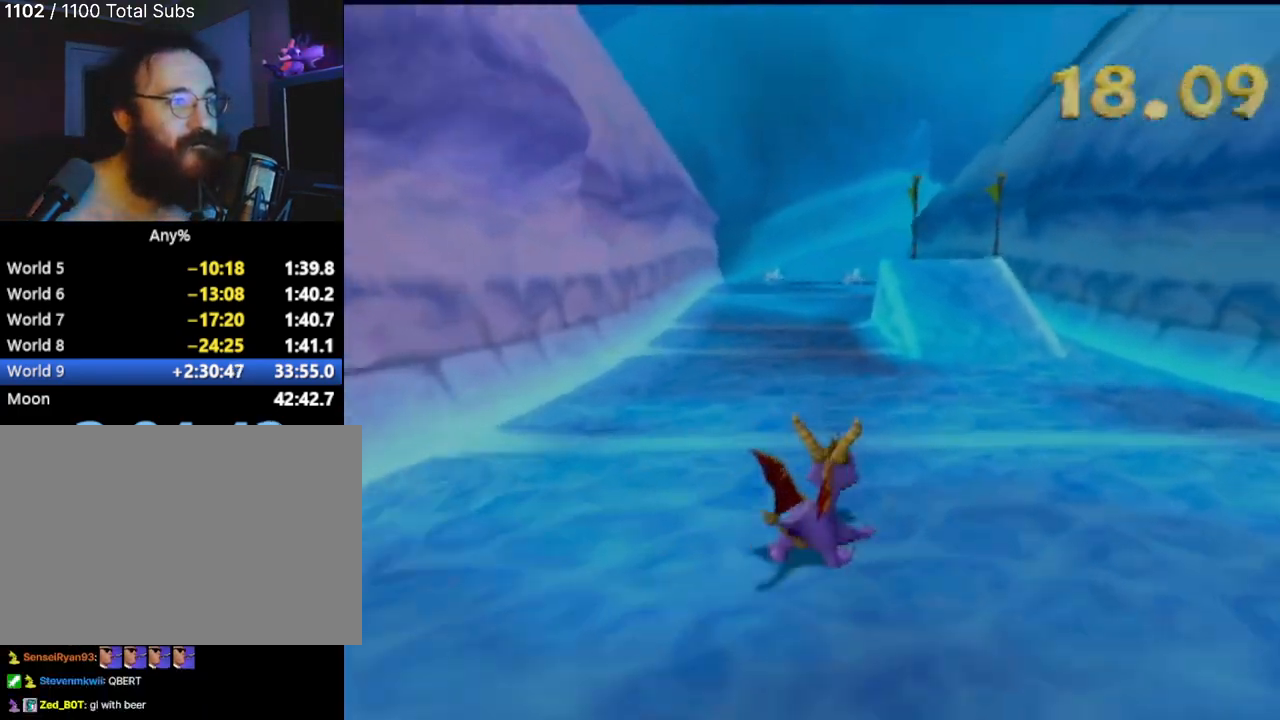
{"buttons": [], "left_stick": "left", "events": [[83, "left_stick", "center"], [334, "left_stick", "left"]]}
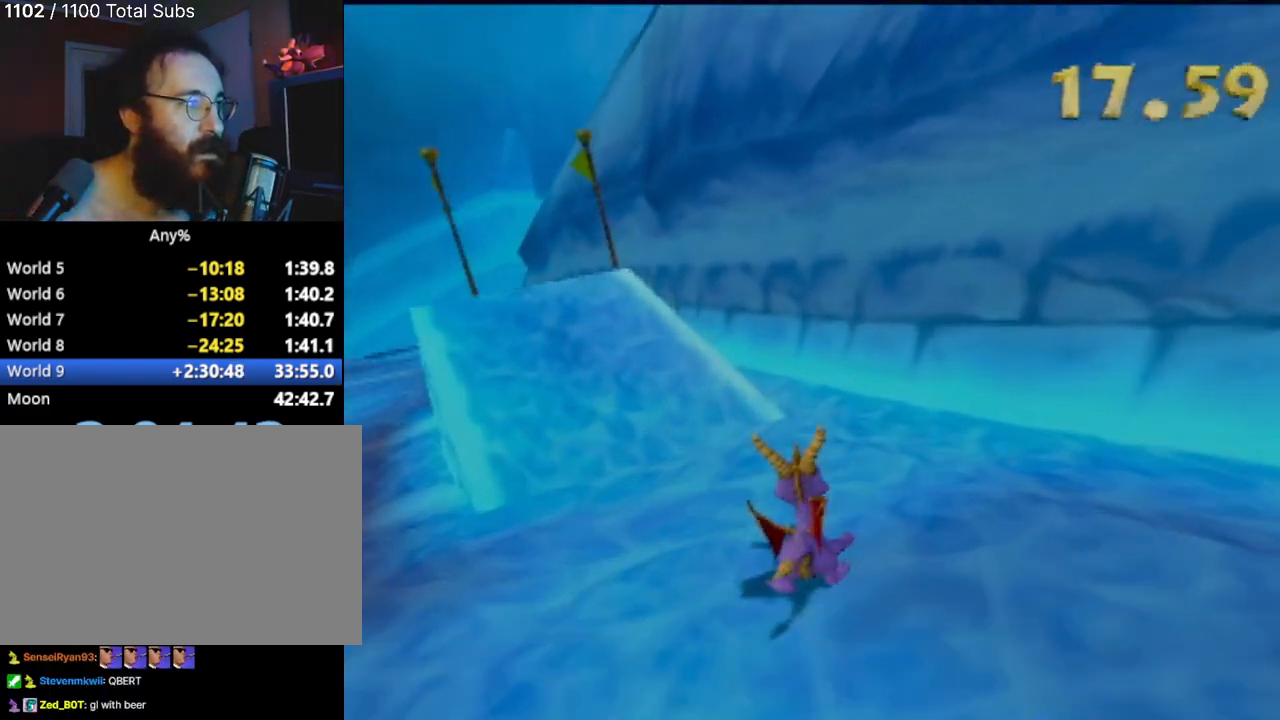
{"buttons": [], "left_stick": "center", "events": [[351, "left_stick", "center"]]}
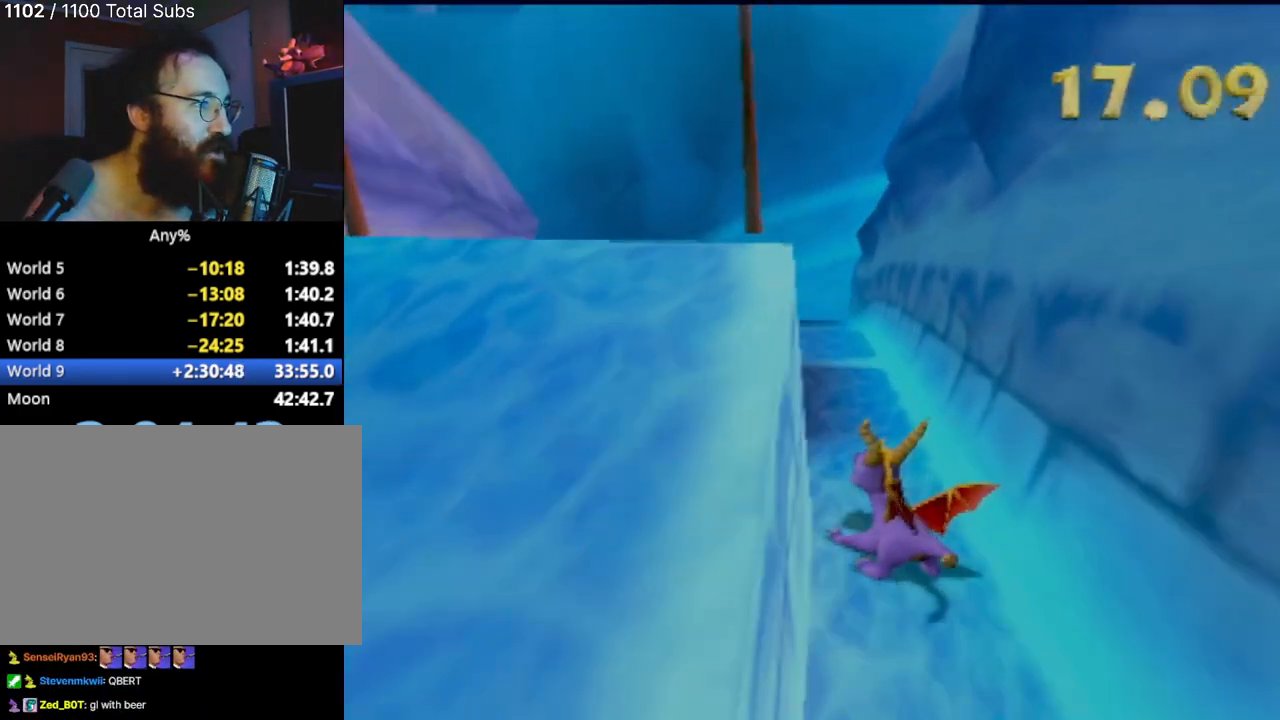
{"buttons": [], "left_stick": "center", "events": []}
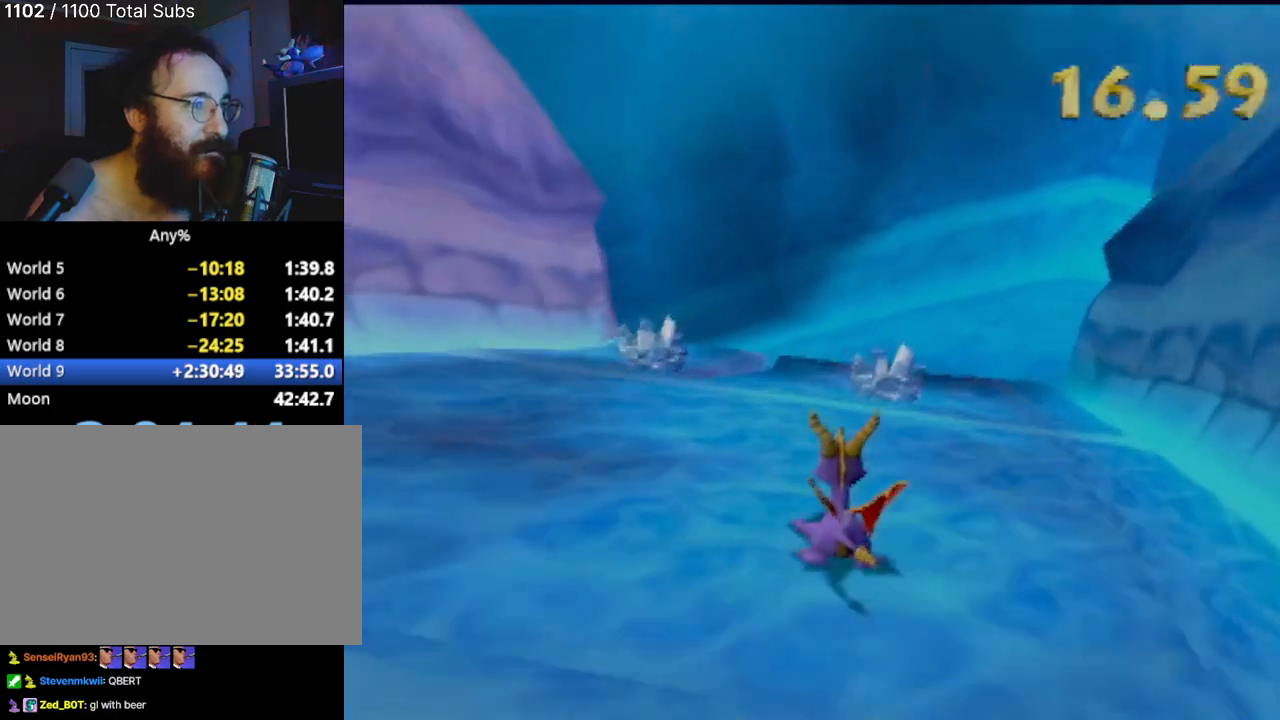
{"buttons": [], "left_stick": "center", "events": []}
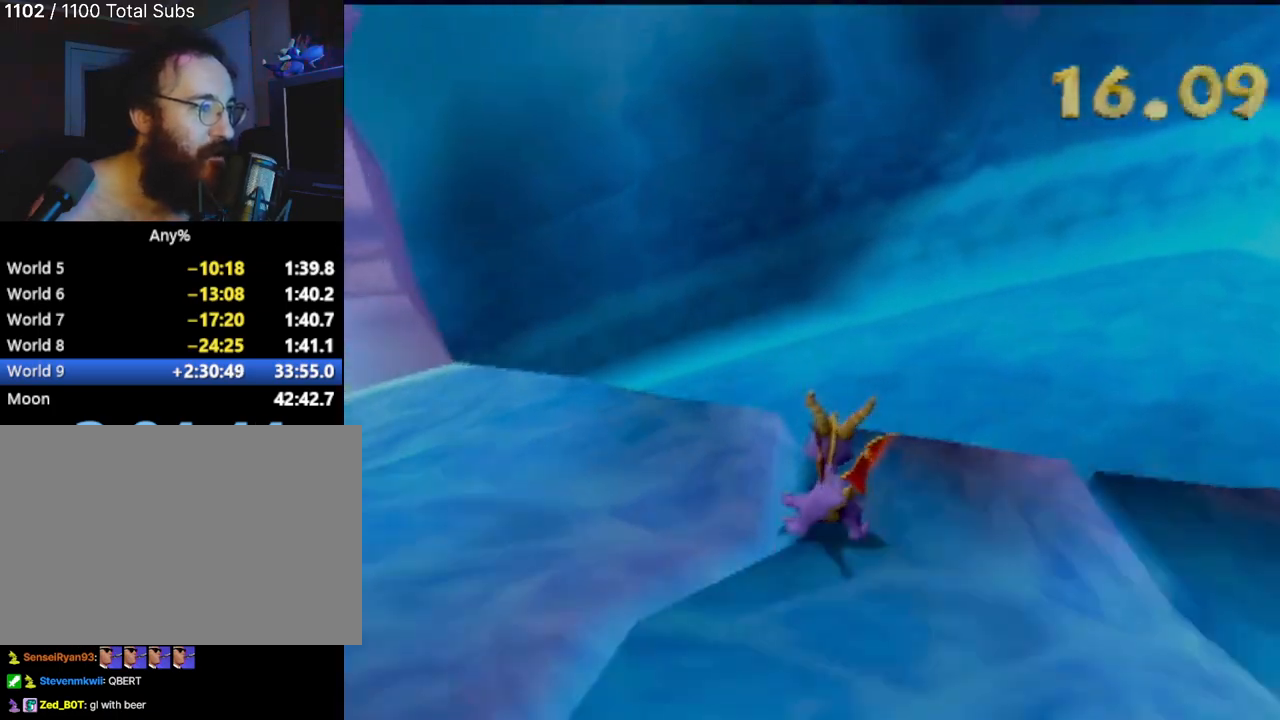
{"buttons": [], "left_stick": "left", "events": [[150, "CROSS", "down"], [167, "left_stick", "left"], [200, "CROSS", "up"]]}
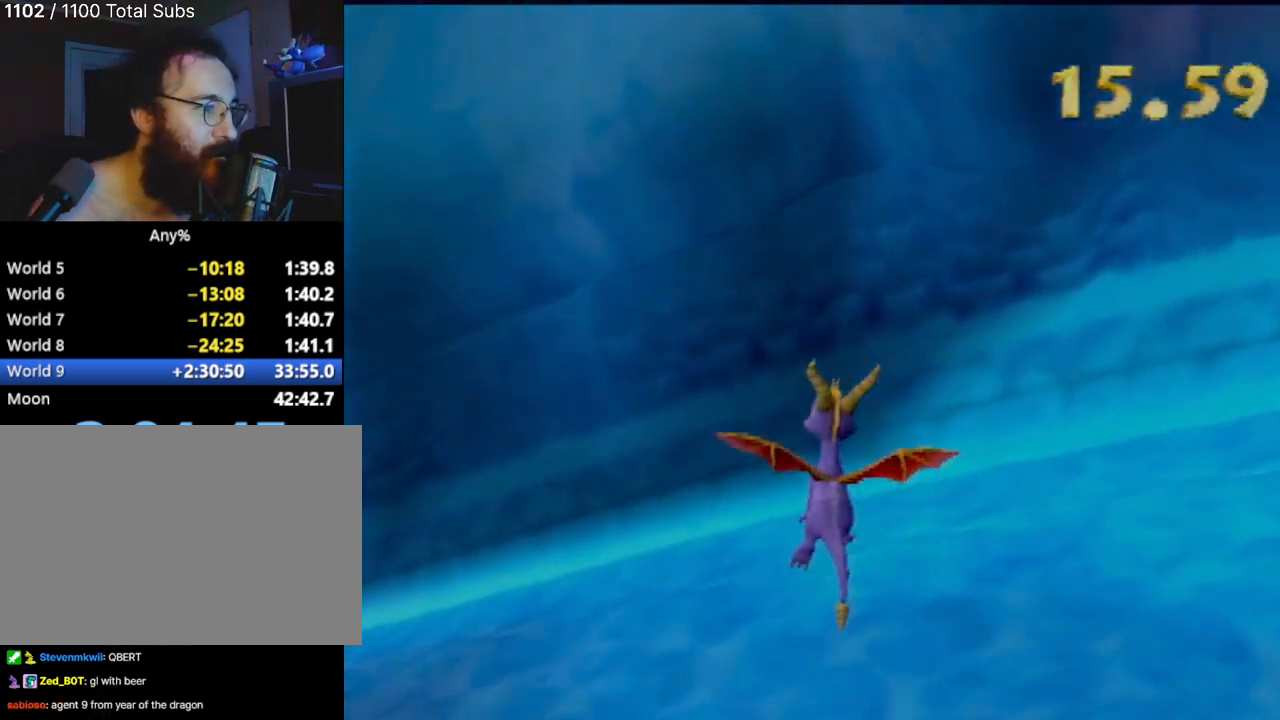
{"buttons": [], "left_stick": "left", "events": []}
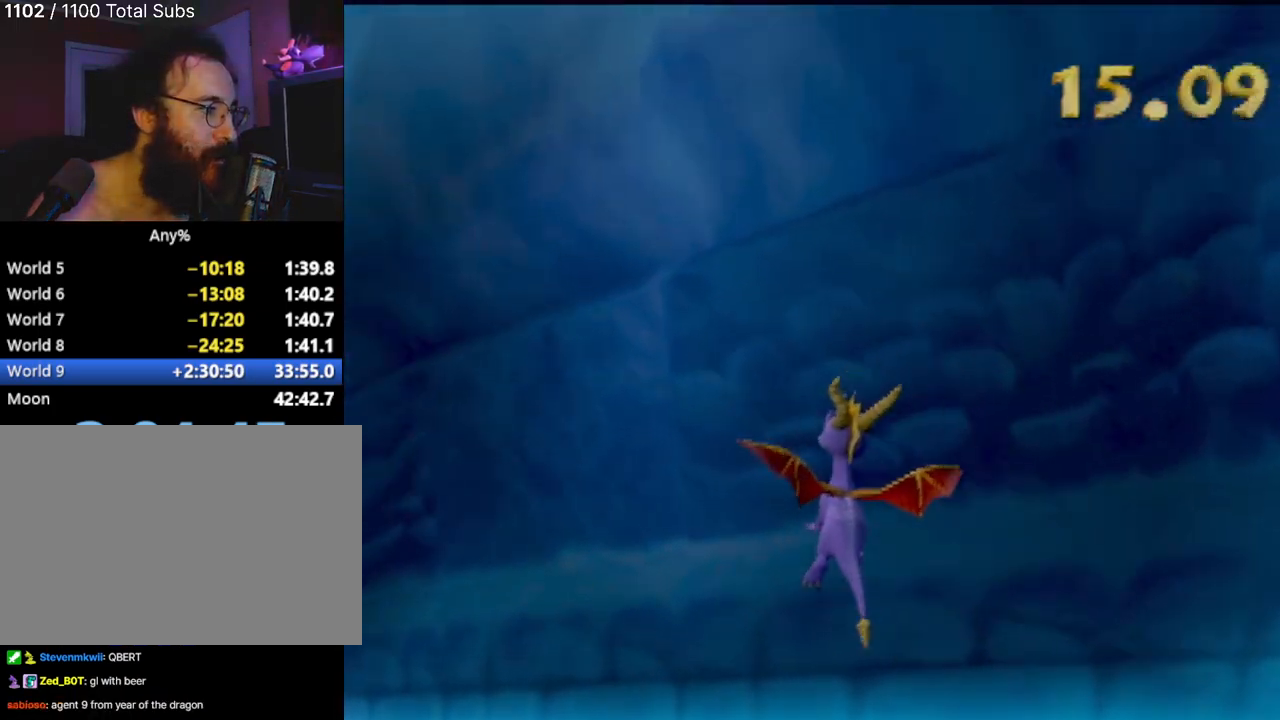
{"buttons": [], "left_stick": "left", "events": []}
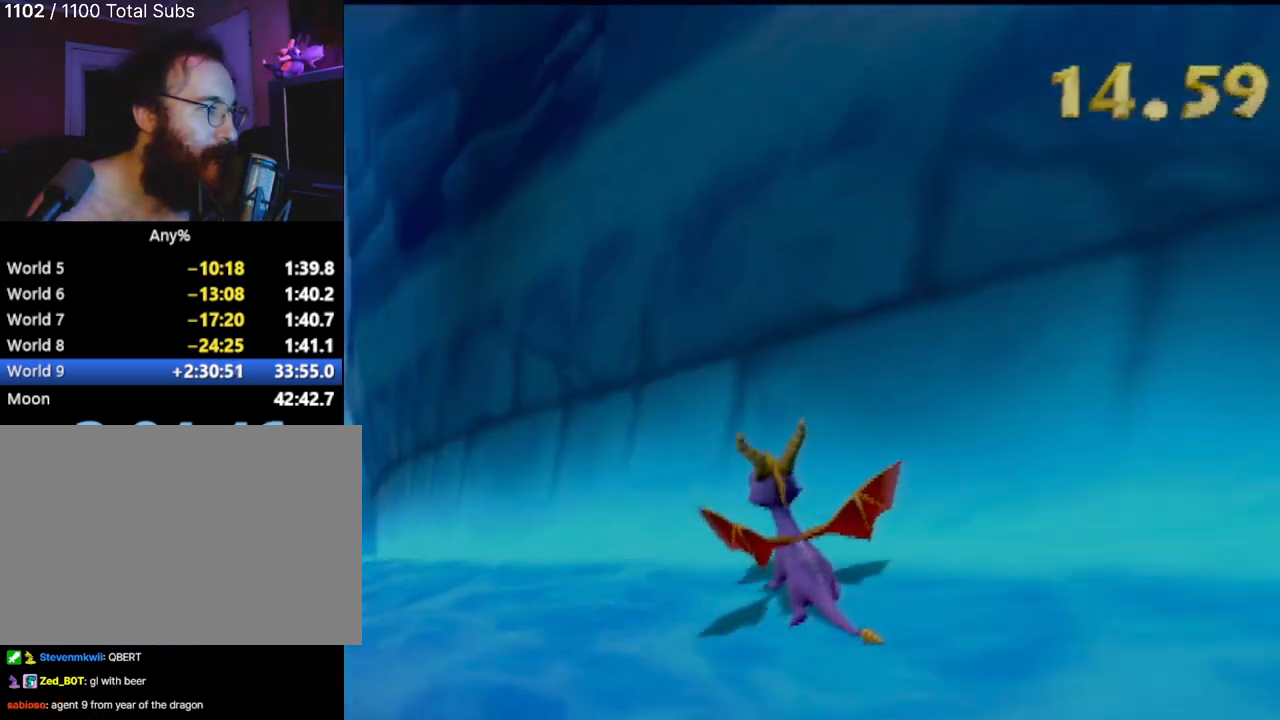
{"buttons": [], "left_stick": "center", "events": [[317, "left_stick", "center"]]}
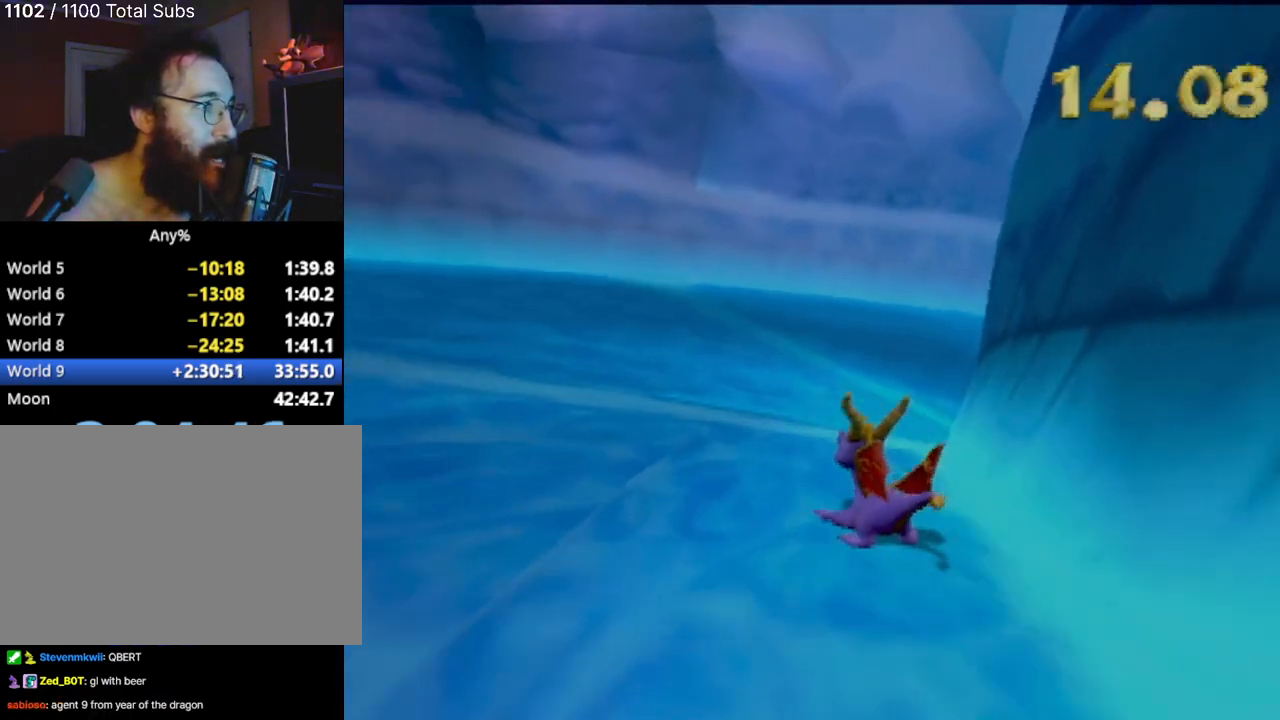
{"buttons": [], "left_stick": "right", "events": [[83, "left_stick", "right"], [350, "left_stick", "center"], [450, "left_stick", "right"]]}
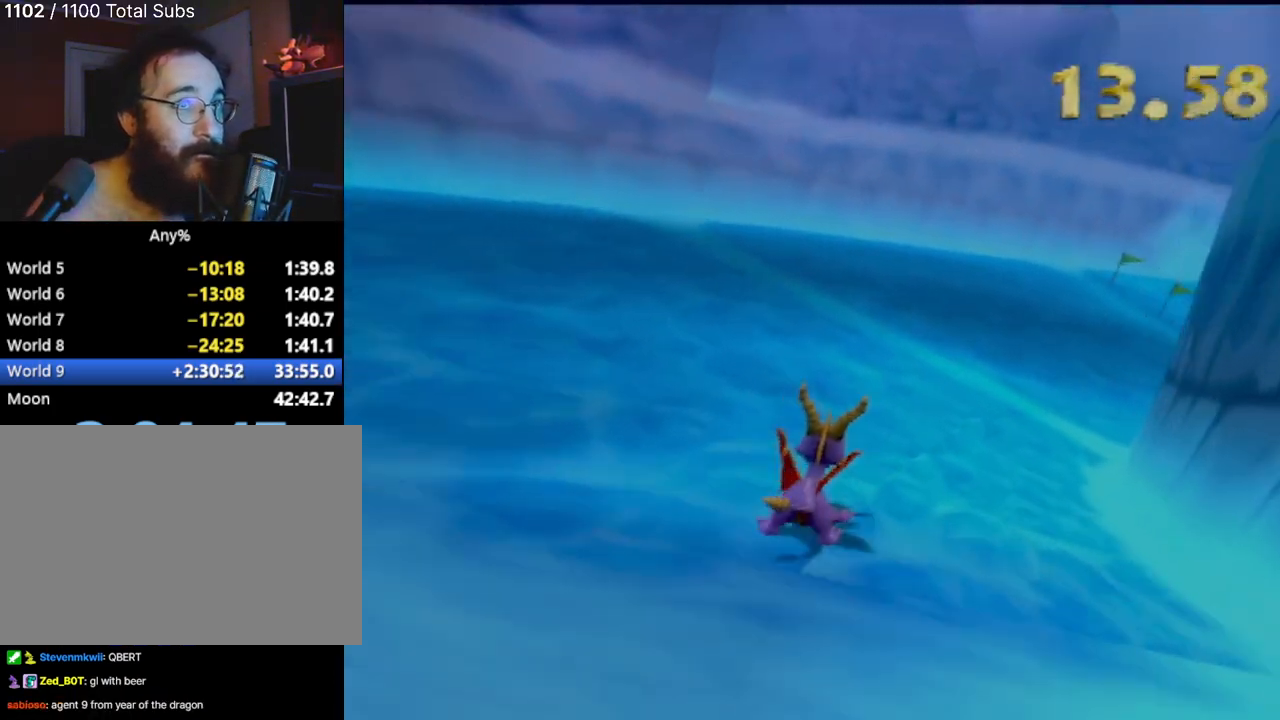
{"buttons": [], "left_stick": "left", "events": [[84, "left_stick", "center"], [434, "left_stick", "left"]]}
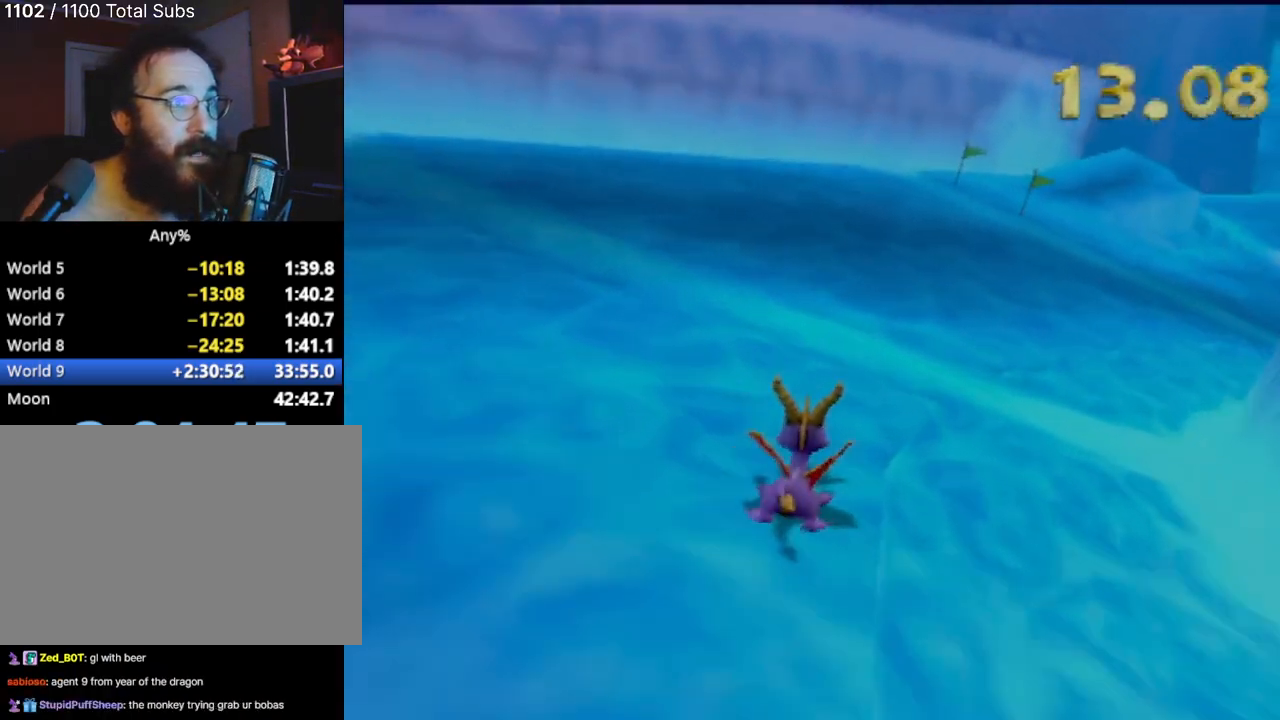
{"buttons": [], "left_stick": "right", "events": [[67, "left_stick", "center"], [434, "left_stick", "right"]]}
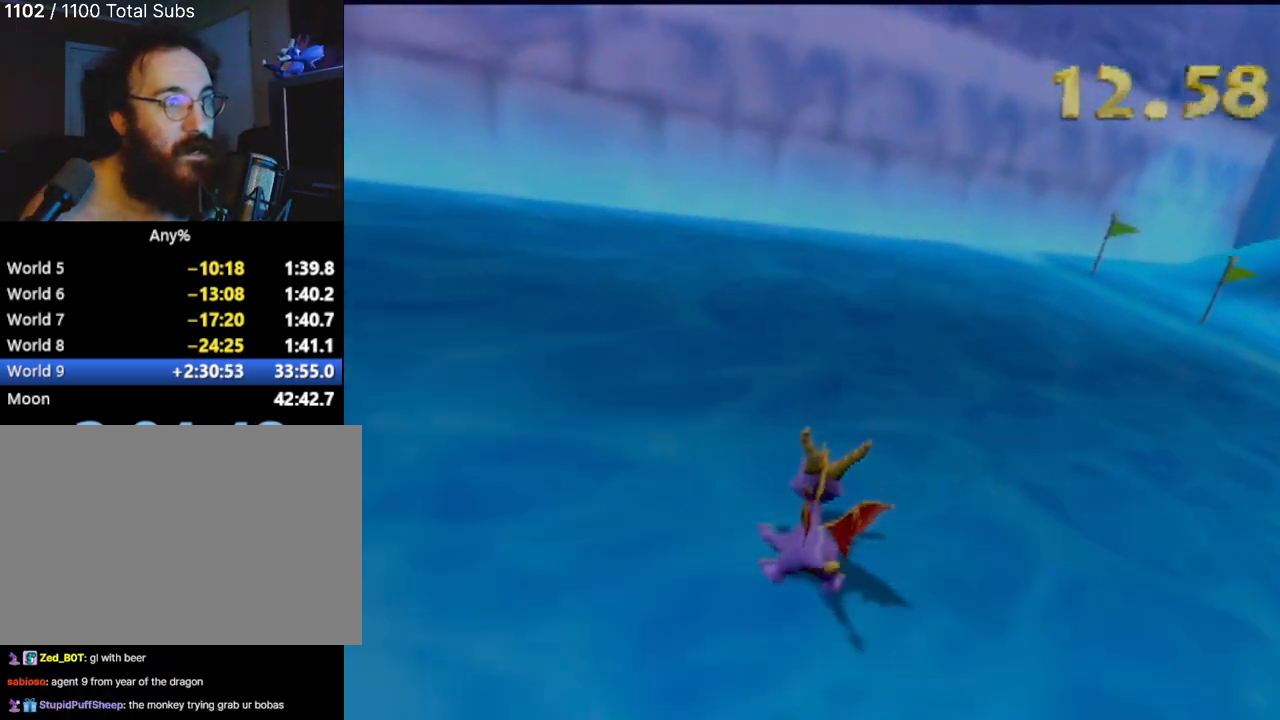
{"buttons": [], "left_stick": "center", "events": [[284, "left_stick", "center"]]}
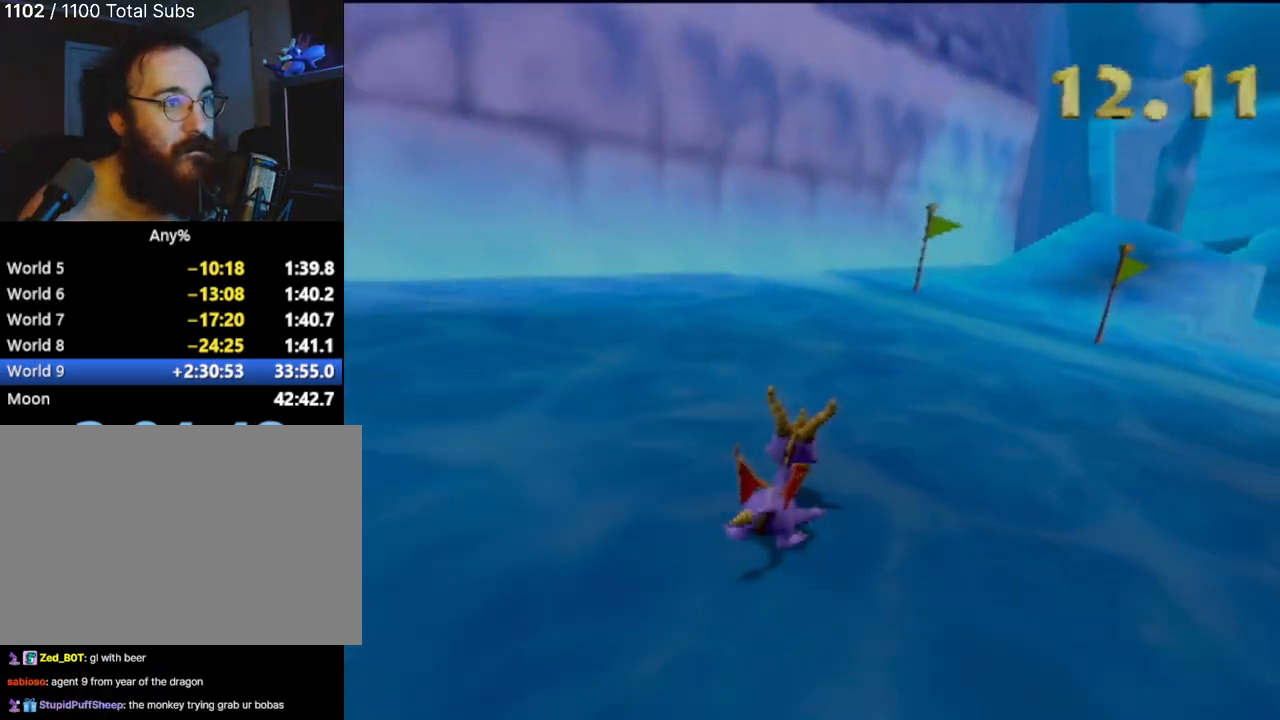
{"buttons": [], "left_stick": "right", "events": [[67, "left_stick", "right"], [317, "left_stick", "center"], [434, "left_stick", "right"]]}
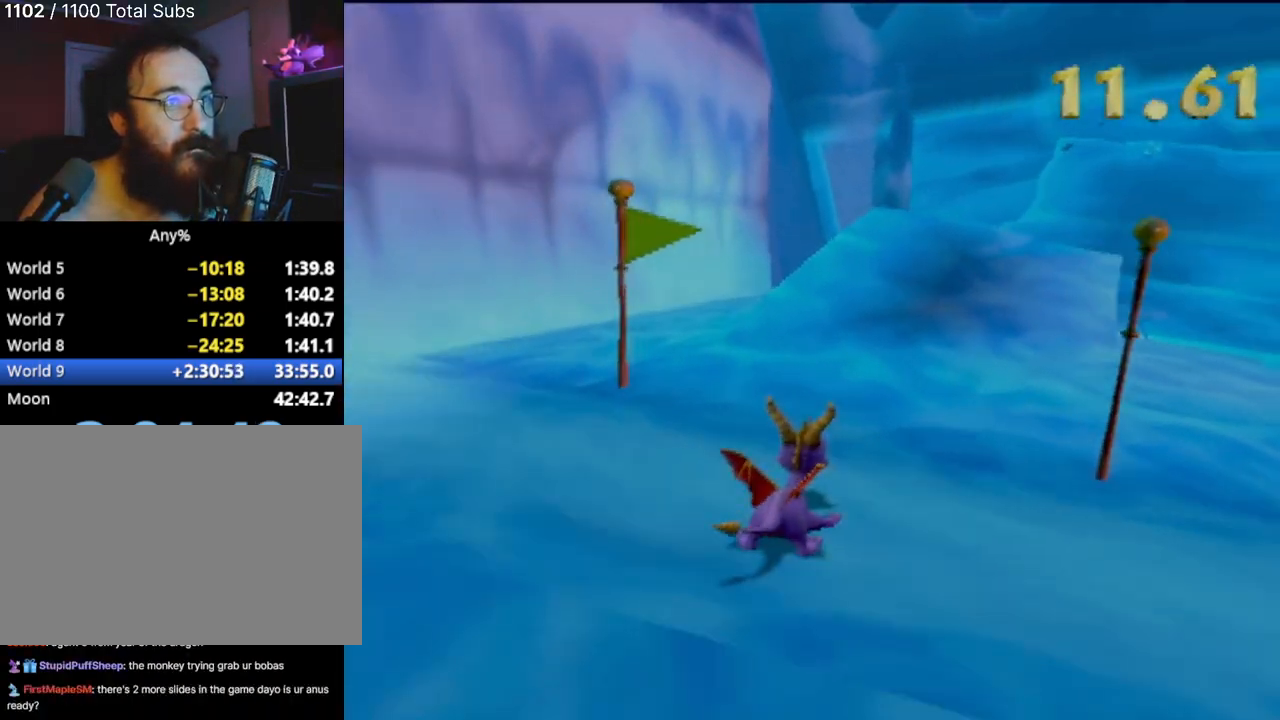
{"buttons": ["CROSS"], "left_stick": "center", "events": [[50, "left_stick", "center"], [500, "CROSS", "down"]]}
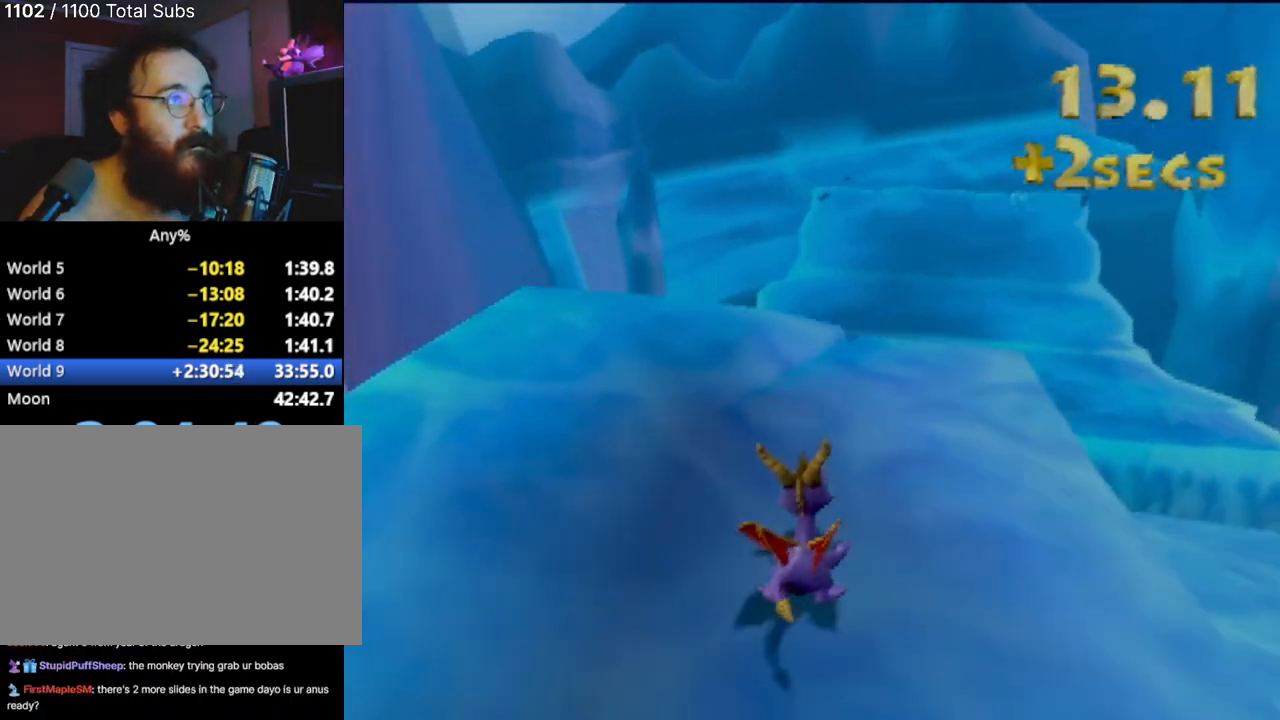
{"buttons": [], "left_stick": "center", "events": [[17, "left_stick", "right"], [200, "left_stick", "center"], [367, "CROSS", "up"]]}
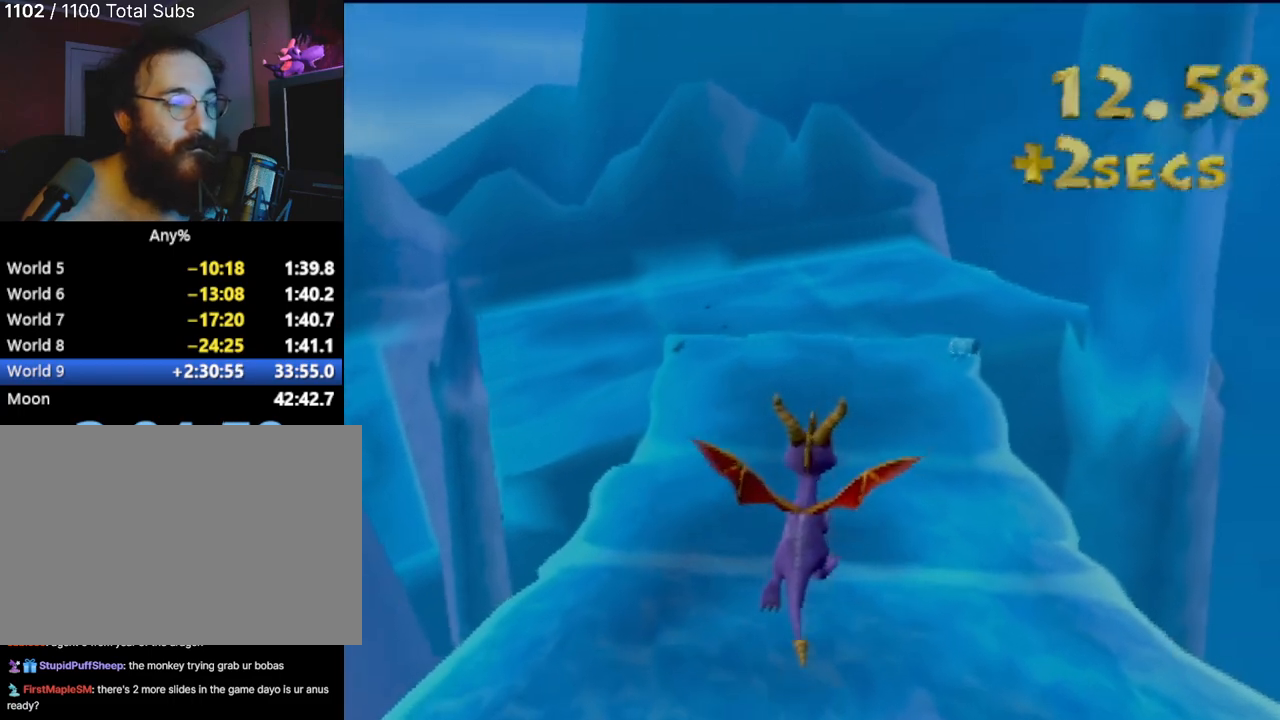
{"buttons": [], "left_stick": "center", "events": []}
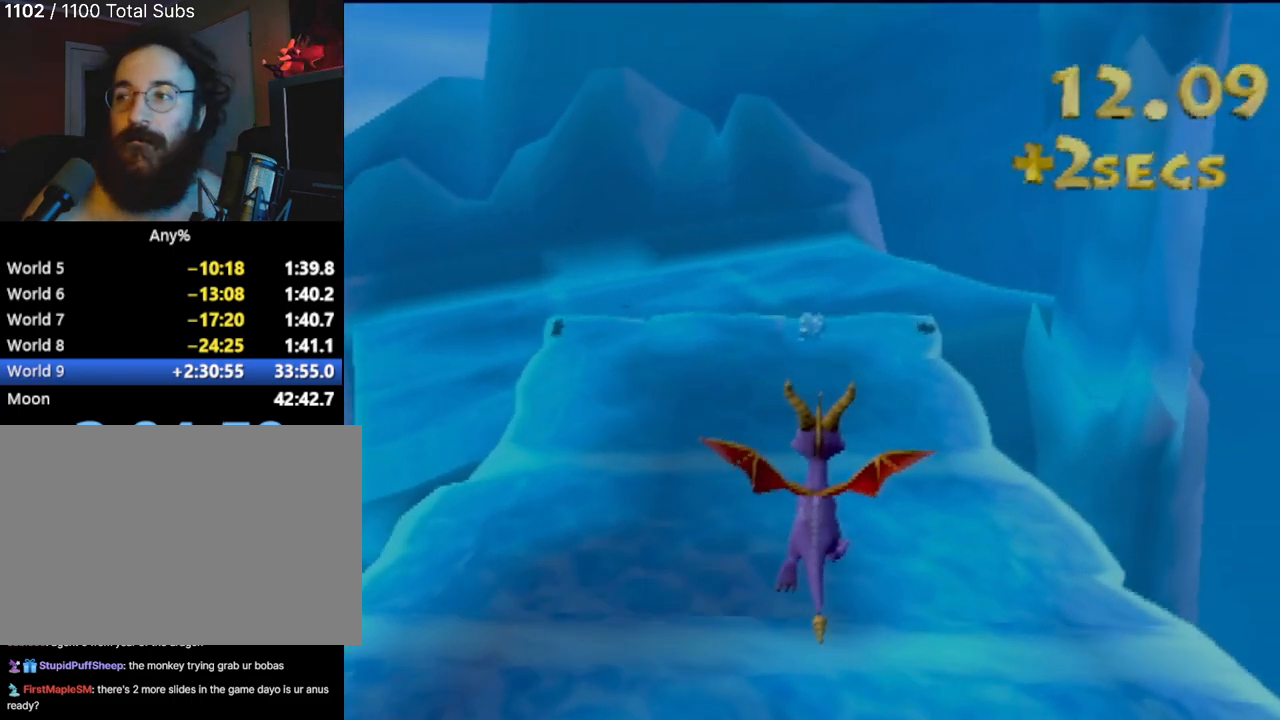
{"buttons": [], "left_stick": "center", "events": []}
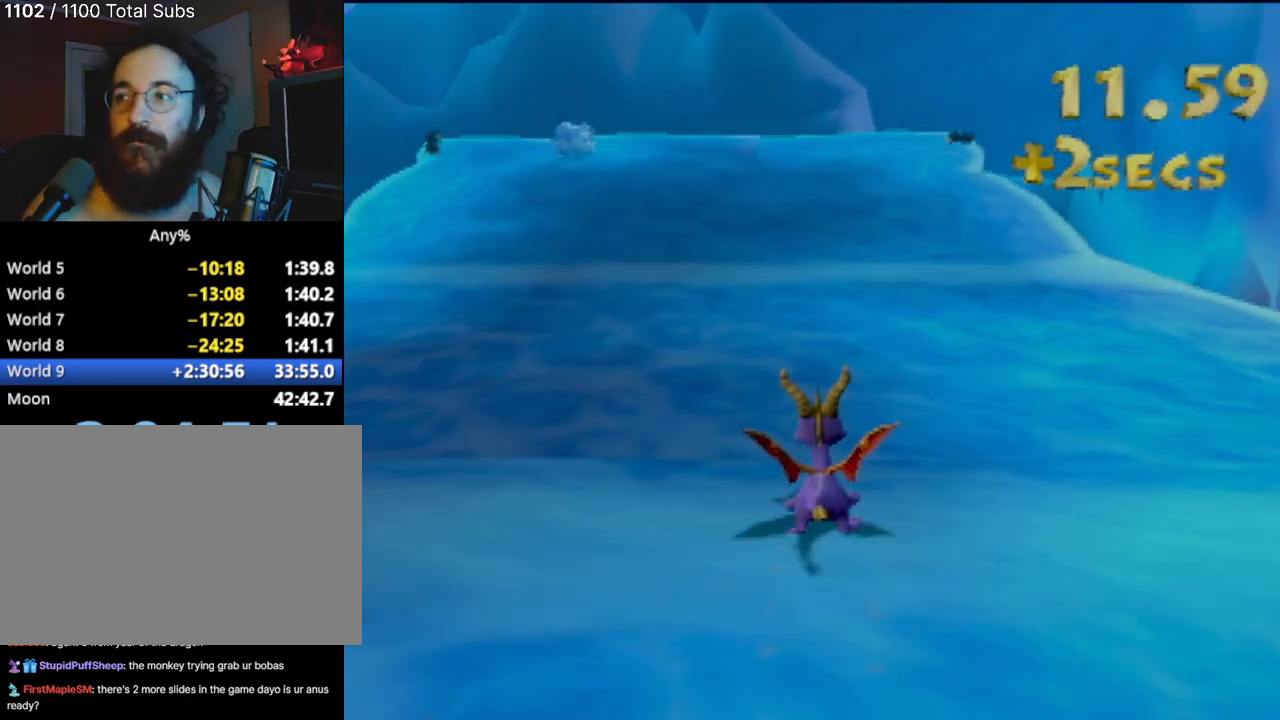
{"buttons": [], "left_stick": "center", "events": []}
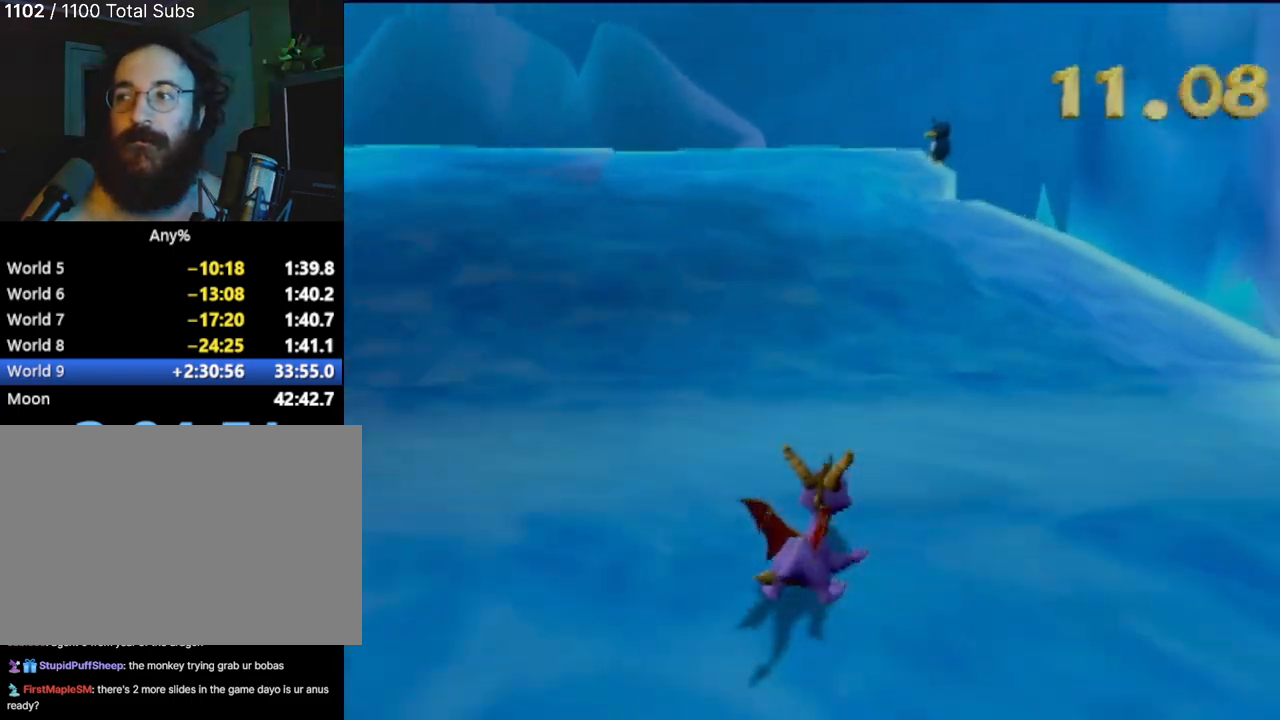
{"buttons": [], "left_stick": "left", "events": [[301, "left_stick", "left"]]}